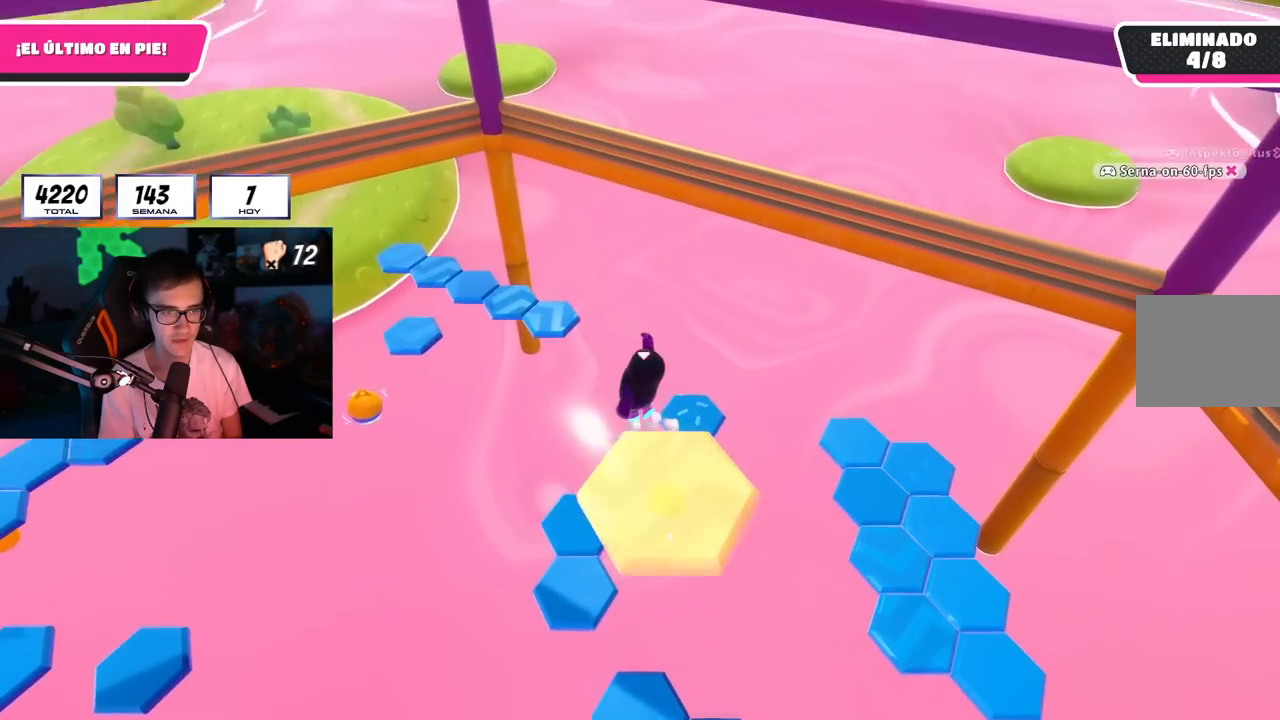
Gameplay with a controller (PlayStation layout); each line is a JSON object with the inputs held at the frame after it. "events" lists button and stick changes between this image and that frame as [ms after this image, input, new state], when the widget could be followed in between. Not read: R1.
{"buttons": [], "left_stick": "down-left", "right_stick": "down-right", "events": [[17, "CROSS", "up"], [117, "right_stick", "down-right"], [167, "left_stick", "up"], [301, "left_stick", "right"], [434, "left_stick", "down-left"]]}
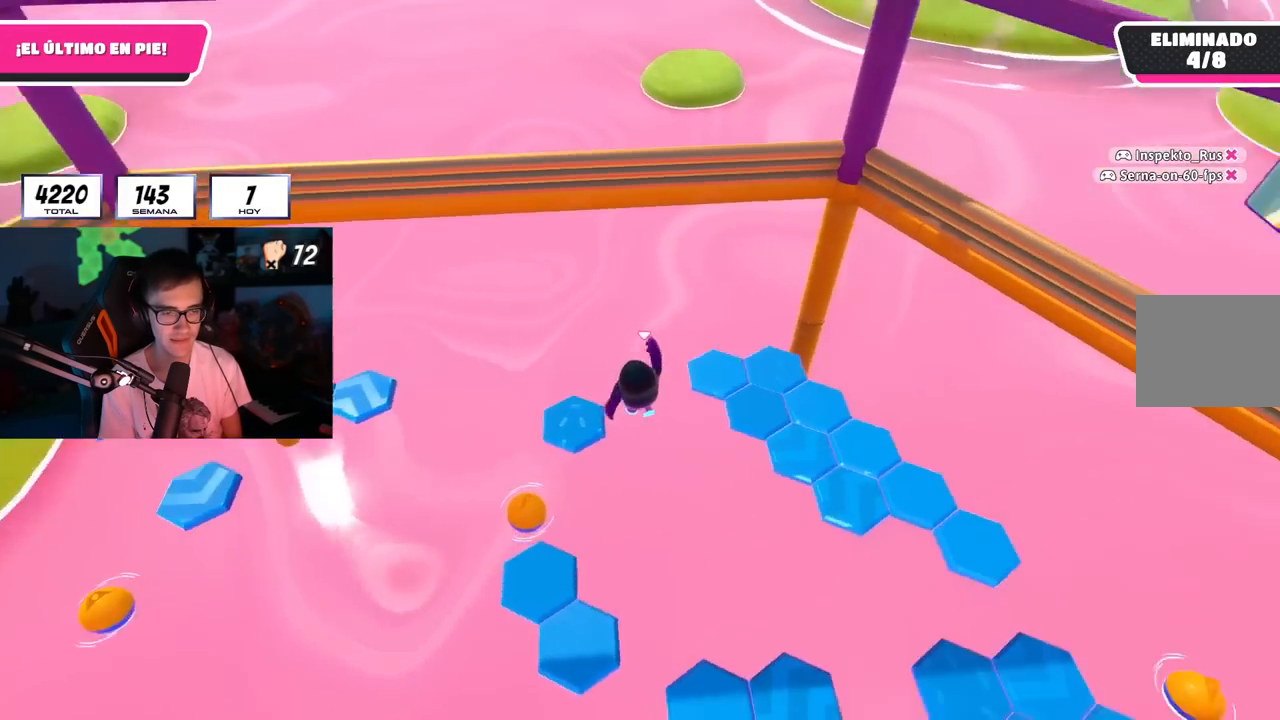
{"buttons": [], "left_stick": "left", "right_stick": "center", "events": [[150, "left_stick", "up-left"], [167, "right_stick", "center"], [250, "left_stick", "center"], [300, "left_stick", "down-right"], [384, "left_stick", "left"]]}
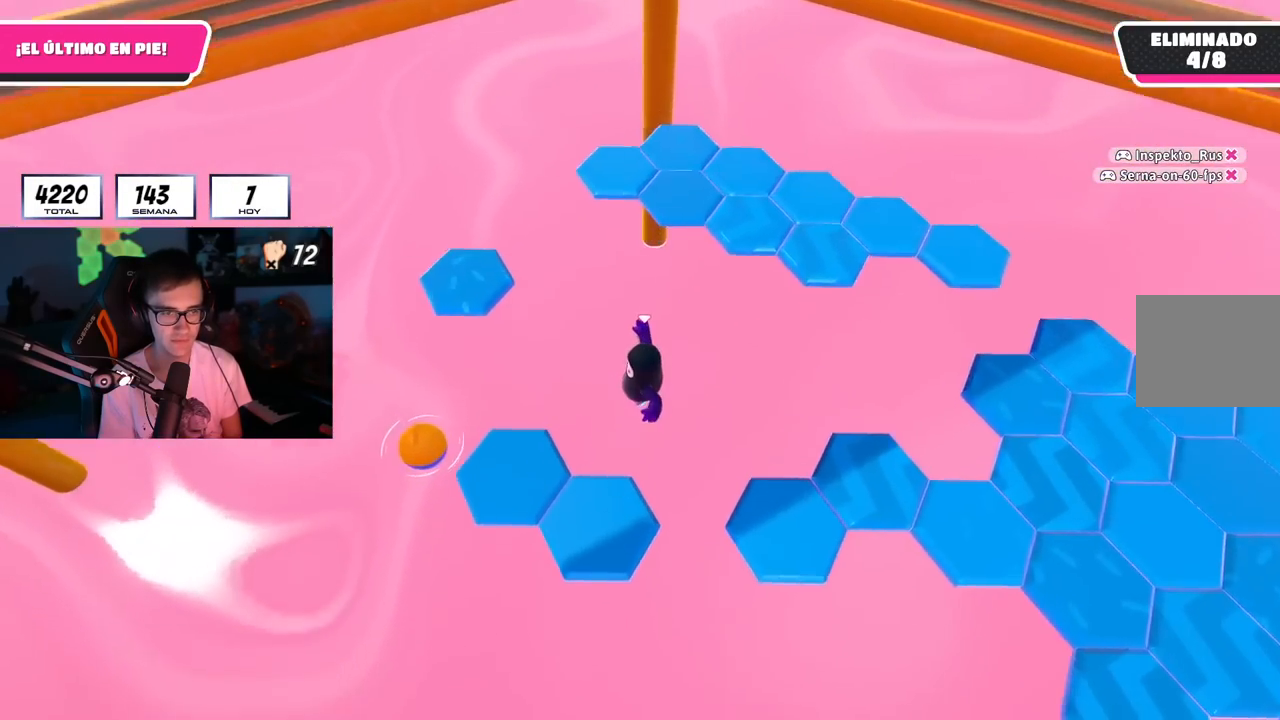
{"buttons": [], "left_stick": "up", "right_stick": "center", "events": [[101, "left_stick", "up-left"], [167, "right_stick", "up-left"], [284, "right_stick", "up"], [384, "right_stick", "center"], [451, "left_stick", "up"]]}
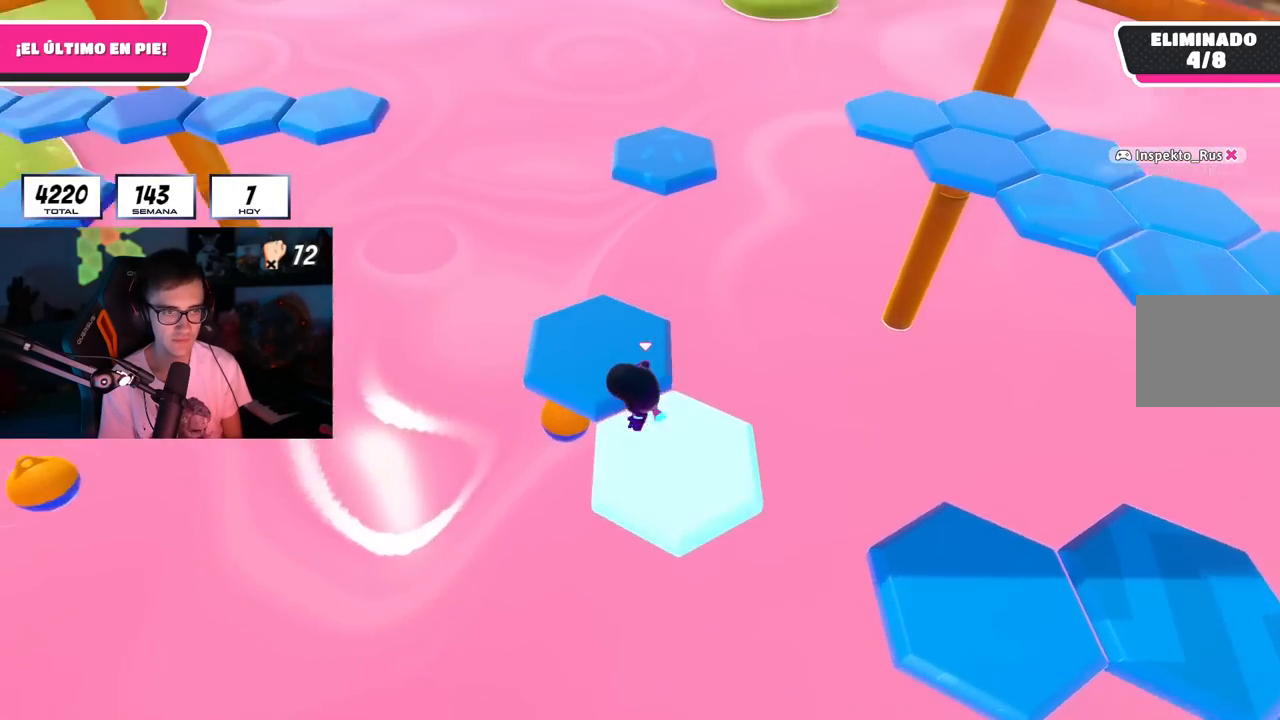
{"buttons": ["CROSS"], "left_stick": "up", "right_stick": "center", "events": [[33, "right_stick", "down-right"], [83, "right_stick", "right"], [183, "right_stick", "center"], [400, "CROSS", "down"]]}
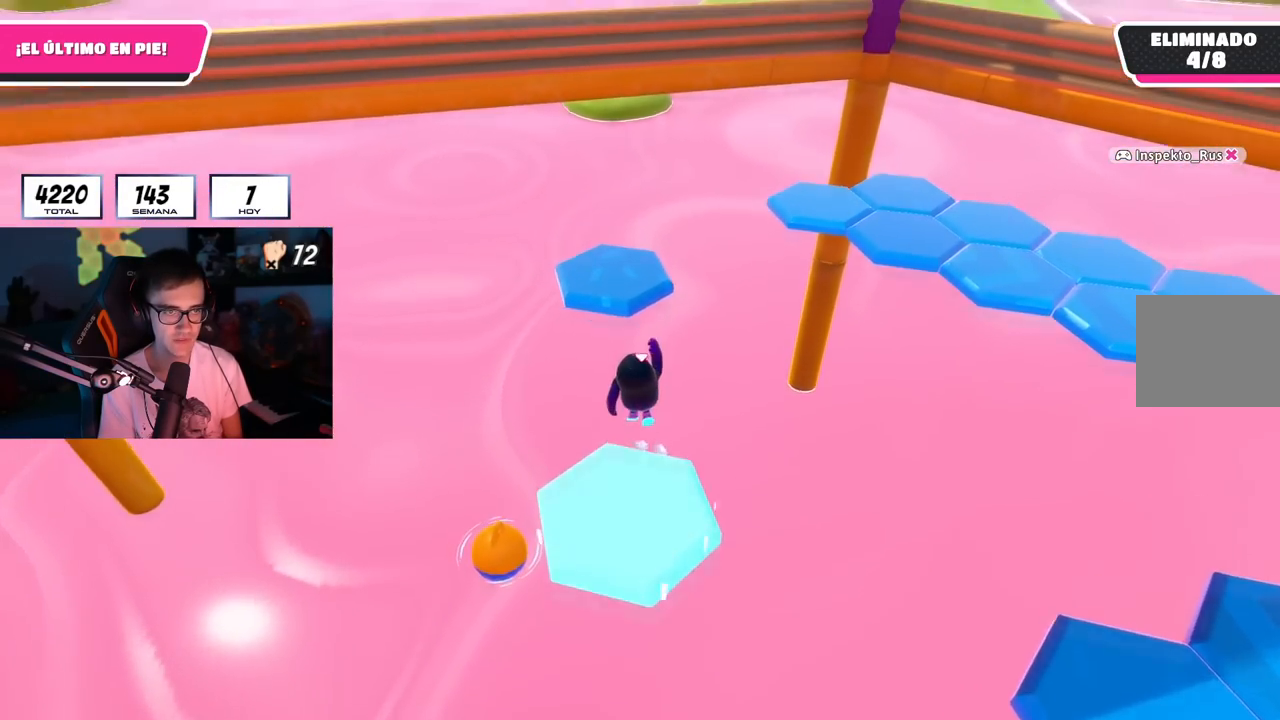
{"buttons": [], "left_stick": "up-right", "right_stick": "right", "events": [[67, "CROSS", "up"], [201, "SQUARE", "down"], [334, "SQUARE", "up"], [401, "left_stick", "up-right"], [501, "right_stick", "right"]]}
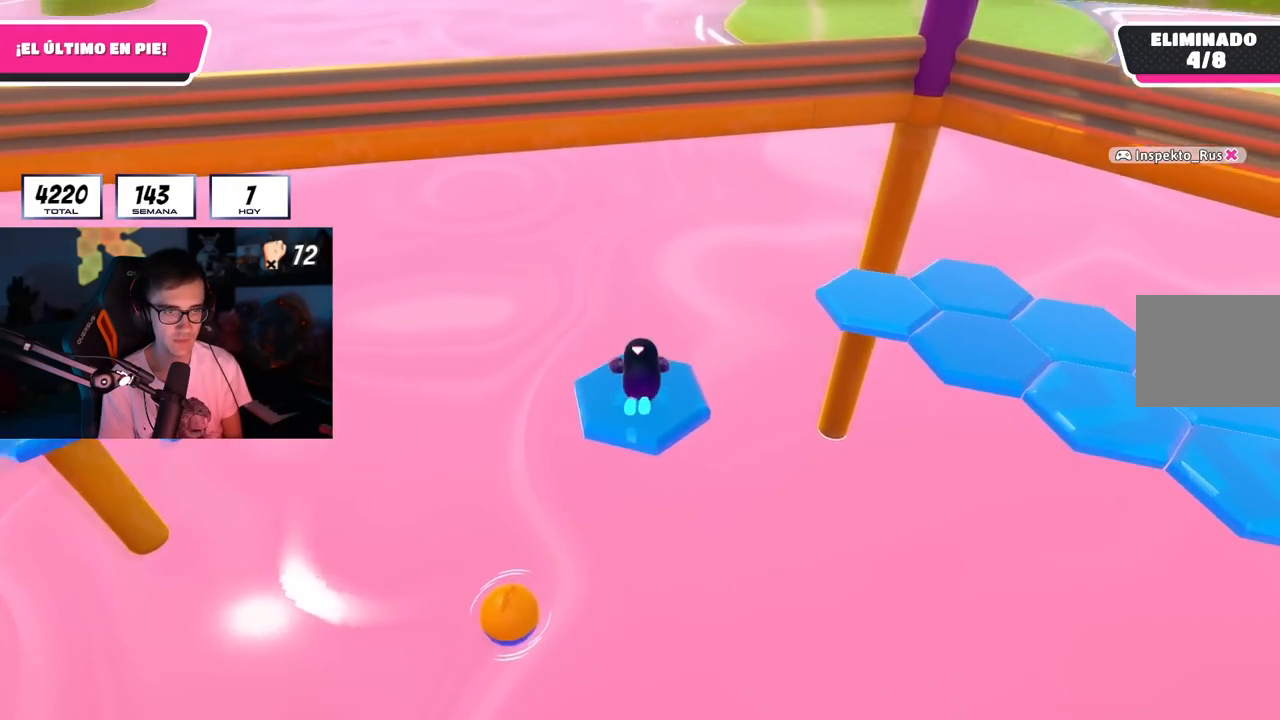
{"buttons": [], "left_stick": "up", "right_stick": "center", "events": [[350, "left_stick", "up"], [434, "right_stick", "center"]]}
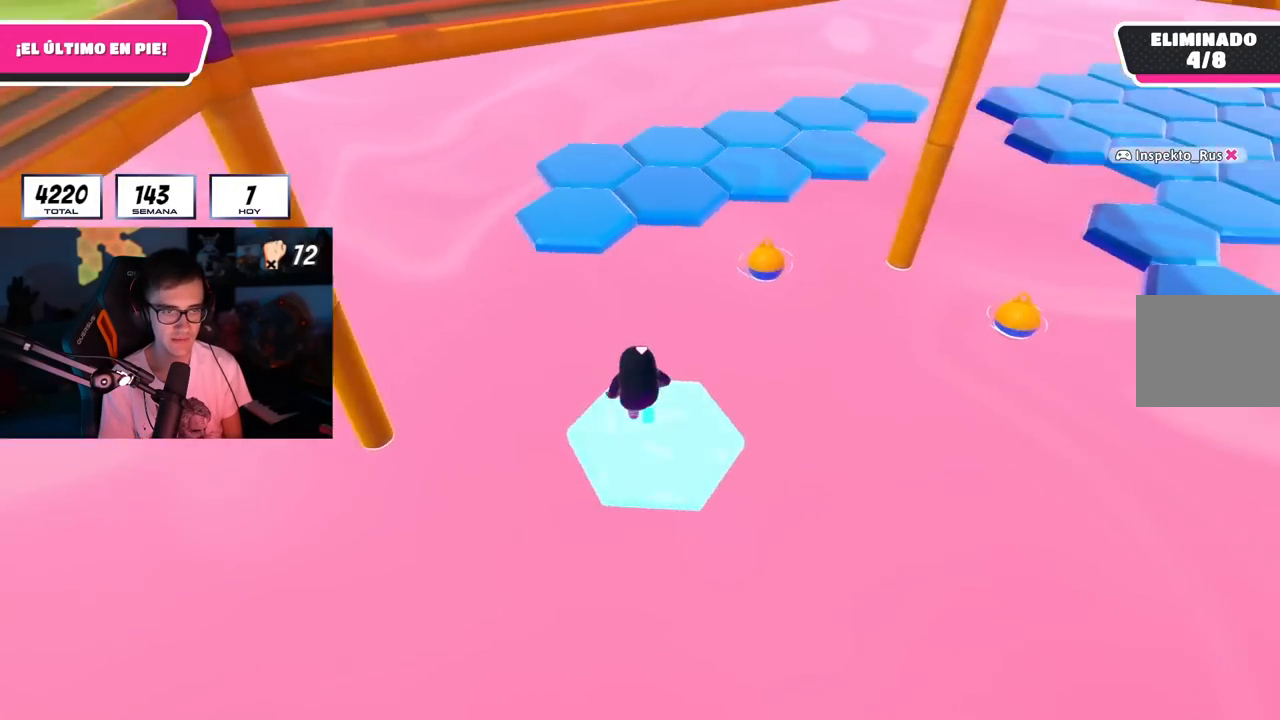
{"buttons": [], "left_stick": "up", "right_stick": "center", "events": [[301, "CROSS", "down"], [484, "CROSS", "up"]]}
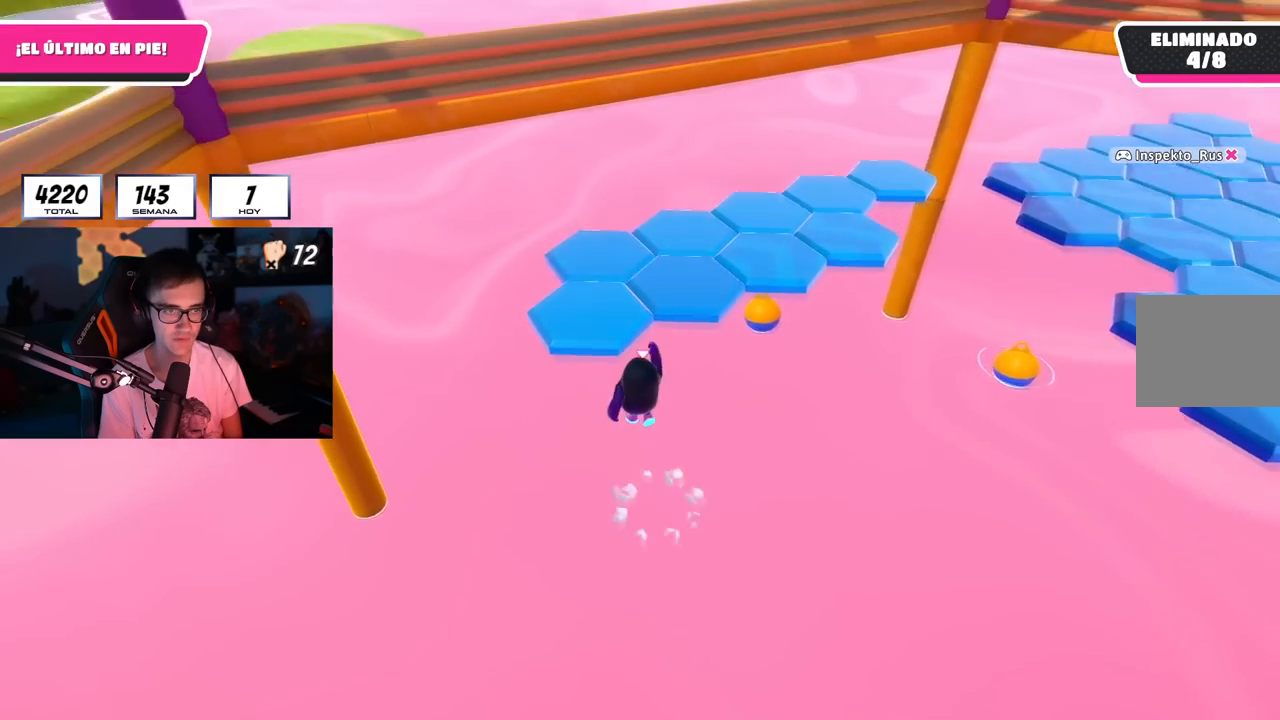
{"buttons": [], "left_stick": "up-right", "right_stick": "up-right", "events": [[83, "SQUARE", "down"], [183, "SQUARE", "up"], [250, "left_stick", "up-right"], [300, "right_stick", "right"], [434, "right_stick", "up-right"]]}
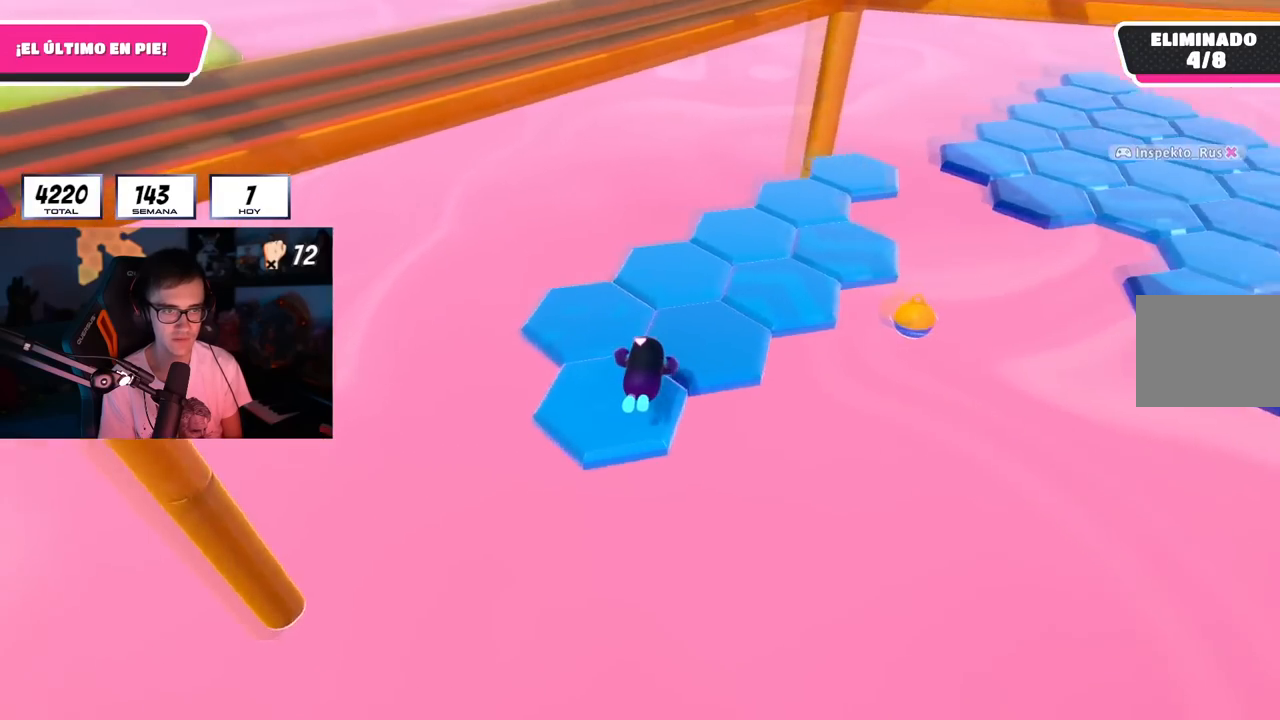
{"buttons": [], "left_stick": "up", "right_stick": "center", "events": [[334, "left_stick", "up"], [434, "right_stick", "center"]]}
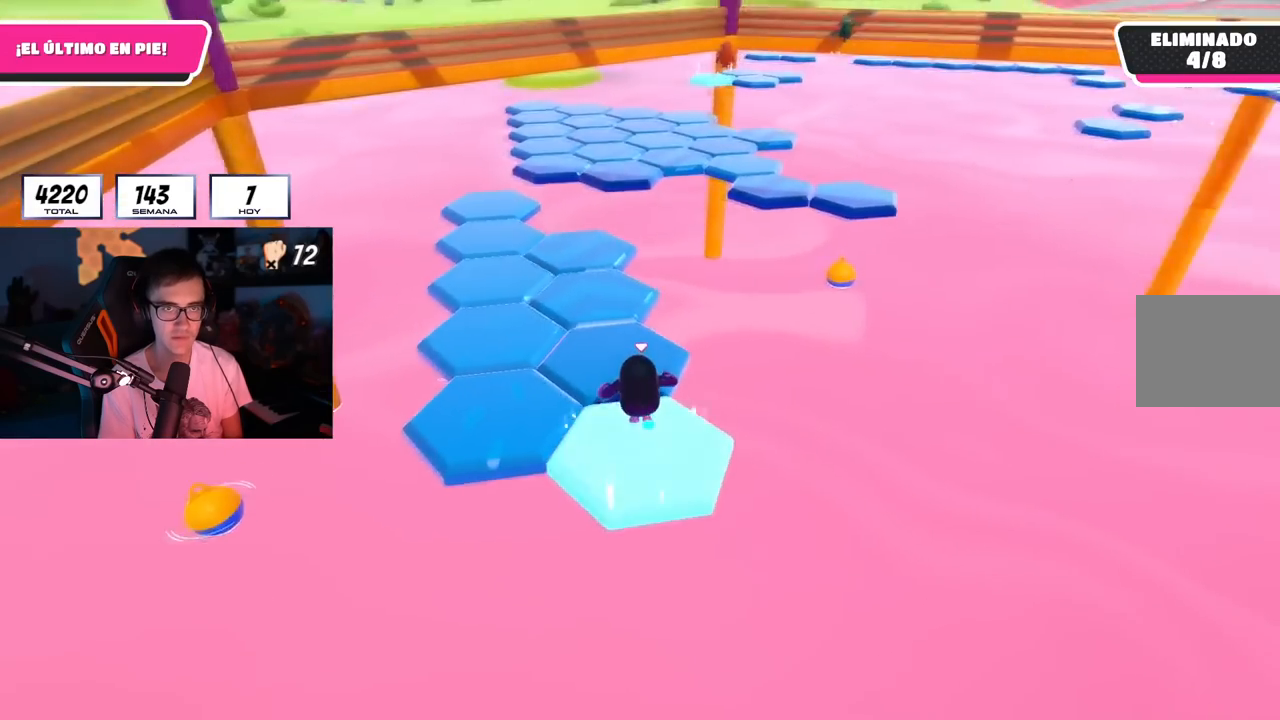
{"buttons": [], "left_stick": "up", "right_stick": "center", "events": [[33, "CROSS", "down"], [167, "CROSS", "up"], [250, "left_stick", "down-right"], [384, "left_stick", "center"], [384, "right_stick", "down"], [450, "left_stick", "up"], [484, "right_stick", "center"]]}
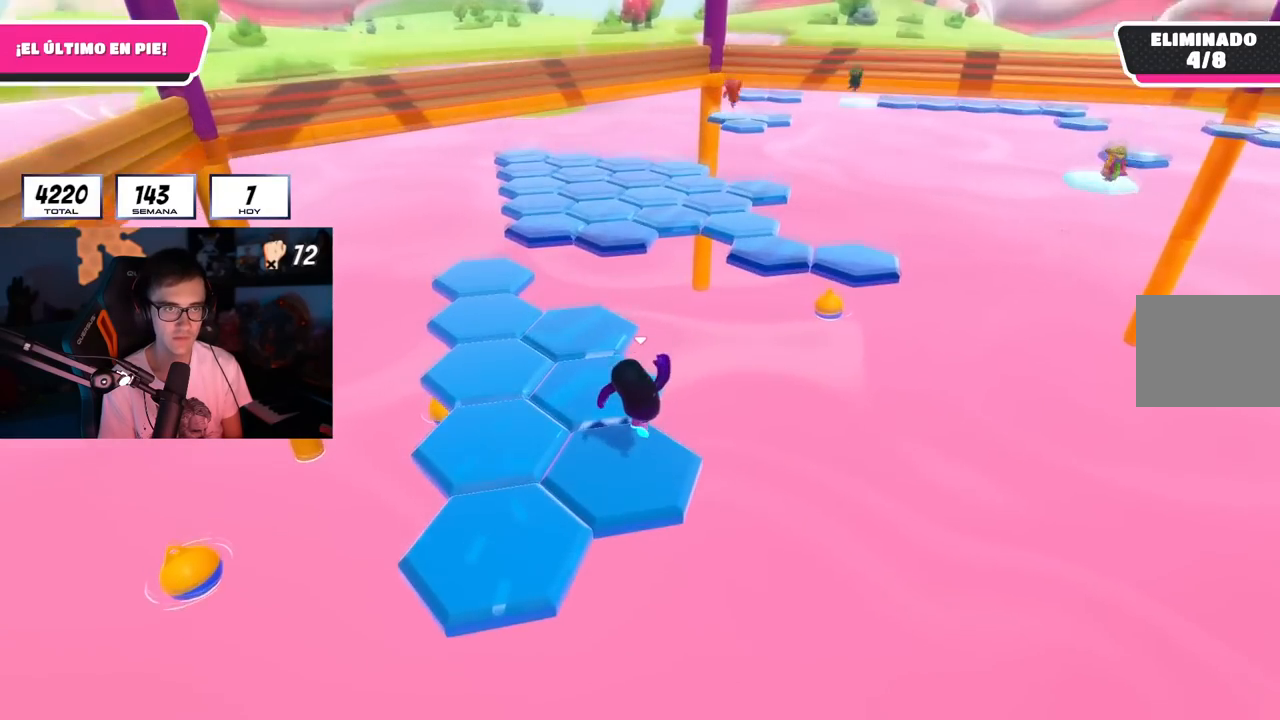
{"buttons": [], "left_stick": "center", "right_stick": "center", "events": [[84, "left_stick", "center"], [134, "right_stick", "down"], [267, "right_stick", "center"]]}
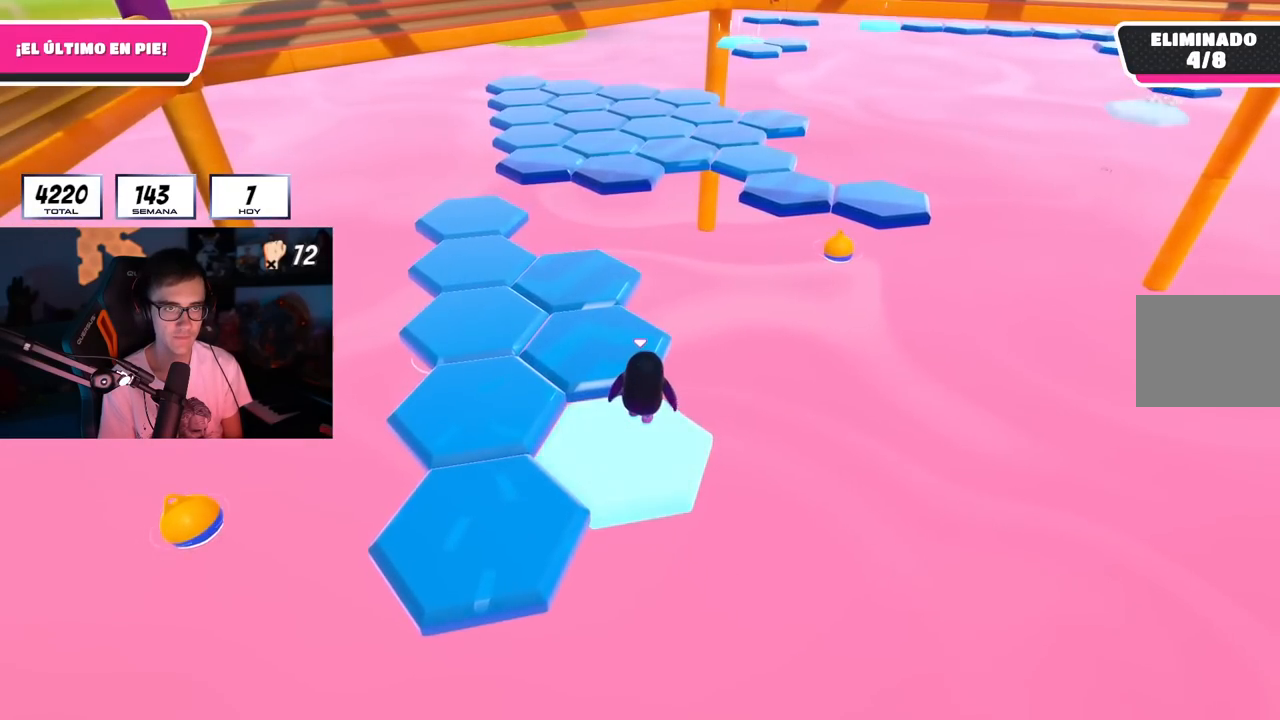
{"buttons": [], "left_stick": "up", "right_stick": "down", "events": [[67, "left_stick", "up"], [150, "CROSS", "down"], [317, "CROSS", "up"], [417, "right_stick", "down"]]}
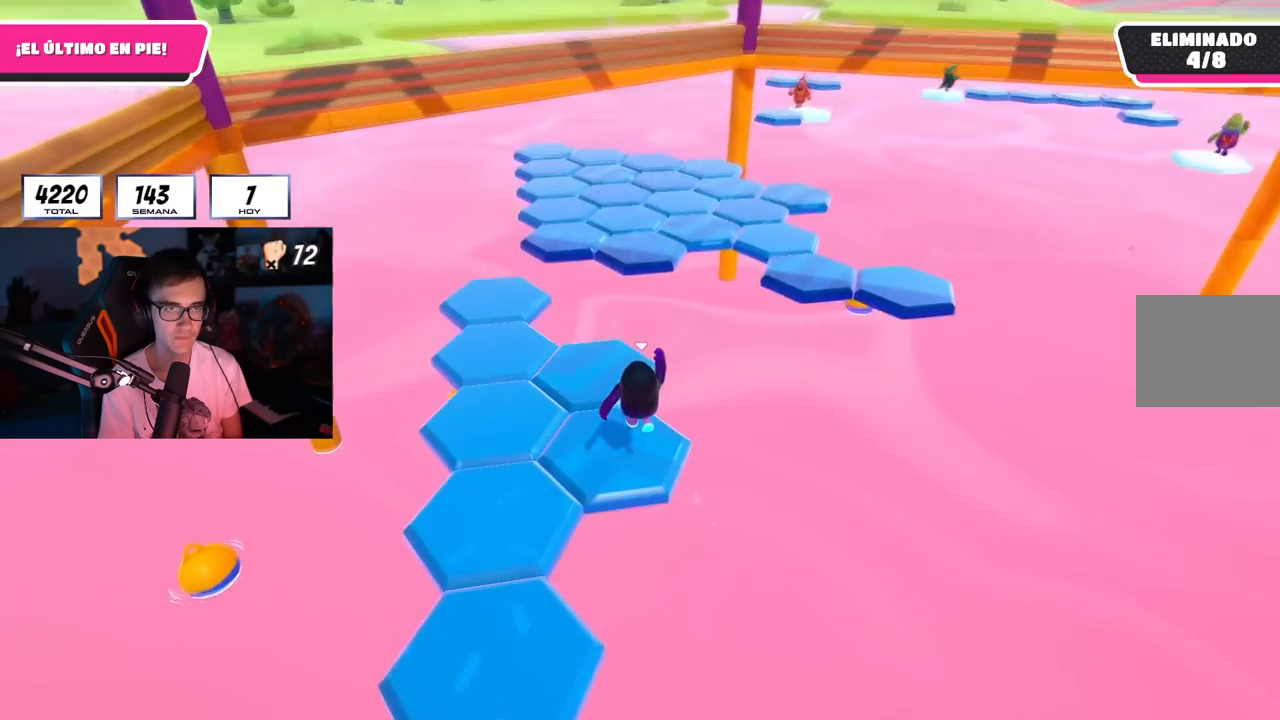
{"buttons": [], "left_stick": "up", "right_stick": "center", "events": [[101, "right_stick", "center"], [401, "right_stick", "up-right"], [484, "right_stick", "center"]]}
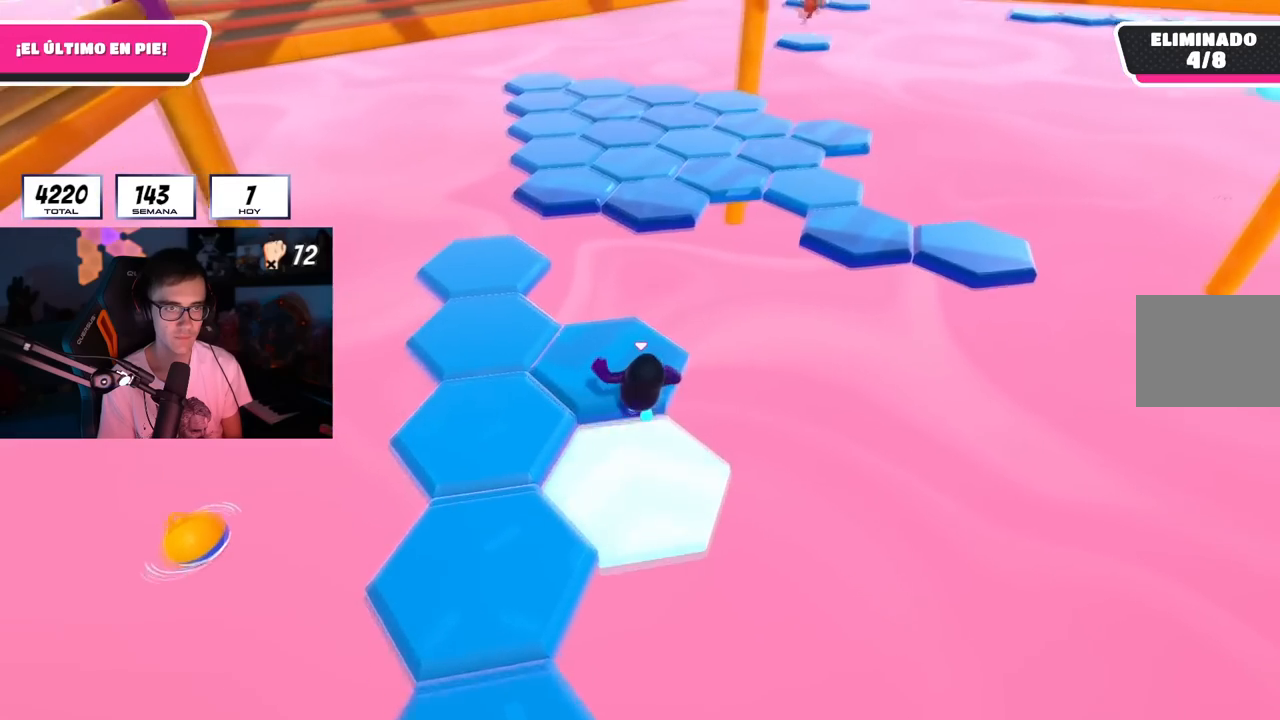
{"buttons": ["CROSS"], "left_stick": "up", "right_stick": "center", "events": [[367, "CROSS", "down"]]}
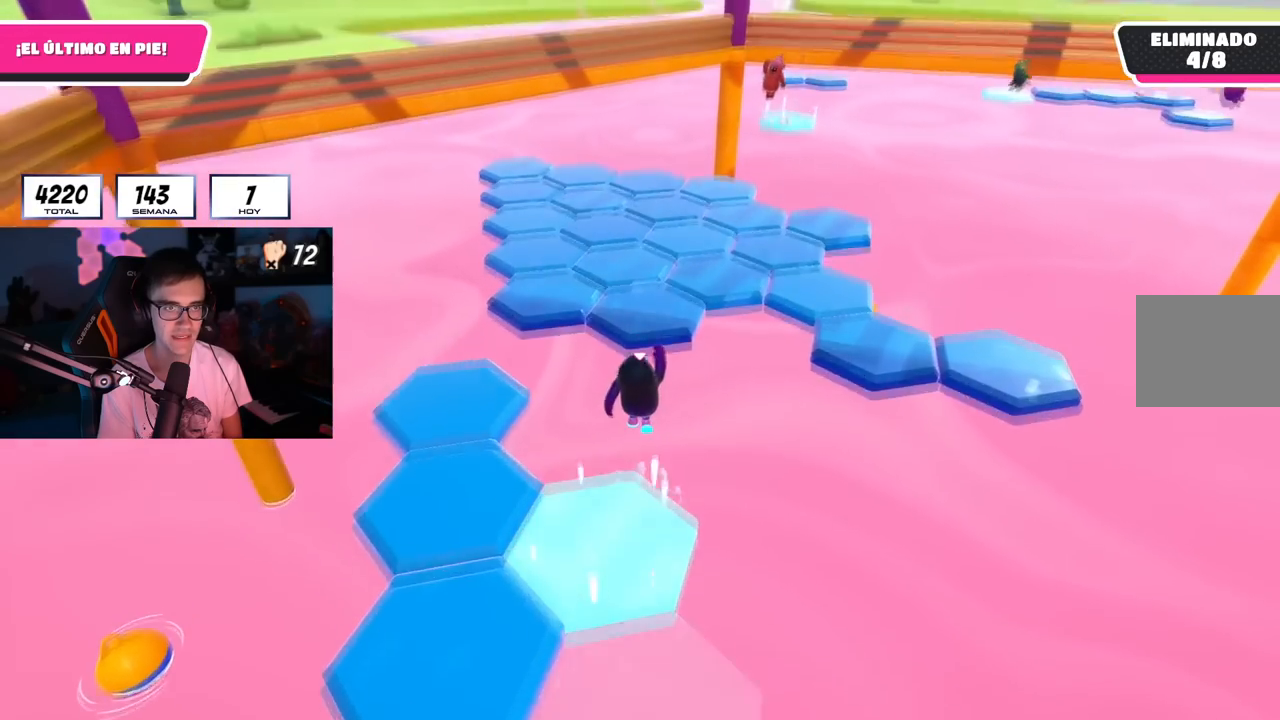
{"buttons": [], "left_stick": "up", "right_stick": "center", "events": [[50, "CROSS", "up"], [150, "SQUARE", "down"], [300, "SQUARE", "up"]]}
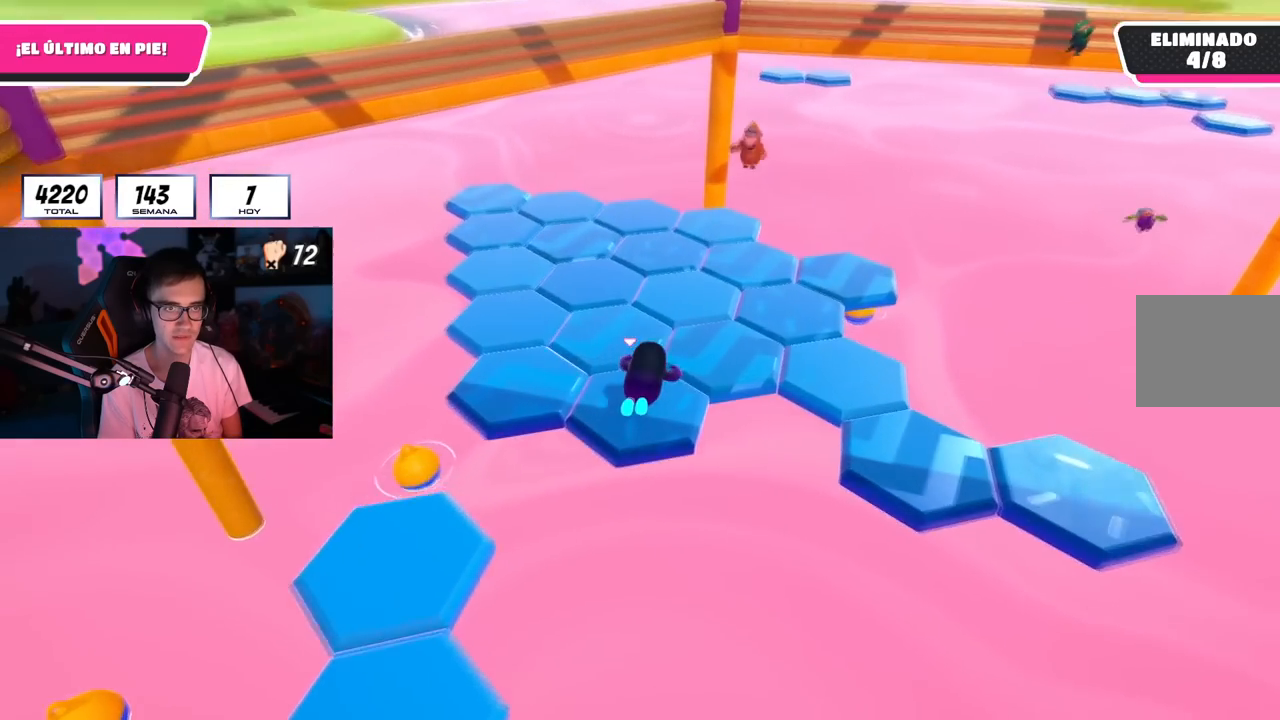
{"buttons": [], "left_stick": "center", "right_stick": "center", "events": [[267, "left_stick", "center"]]}
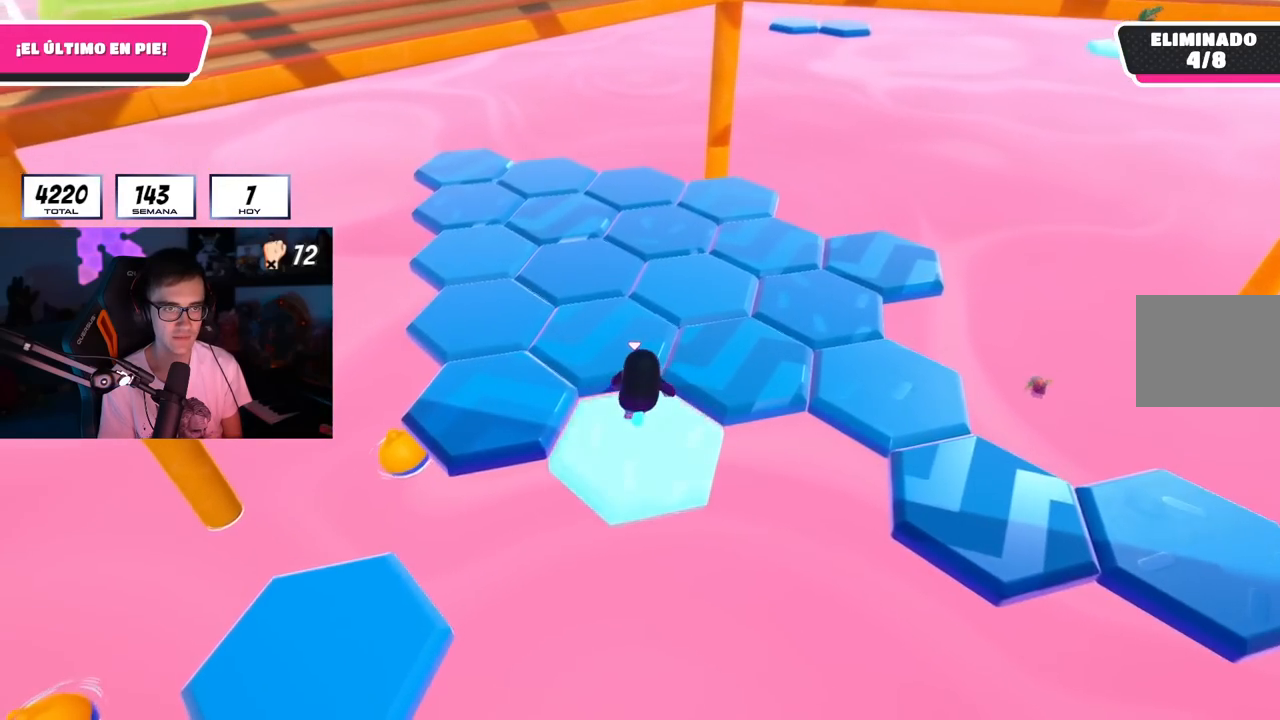
{"buttons": [], "left_stick": "up-right", "right_stick": "center", "events": [[117, "CROSS", "down"], [267, "left_stick", "right"], [283, "CROSS", "up"], [434, "left_stick", "up-right"]]}
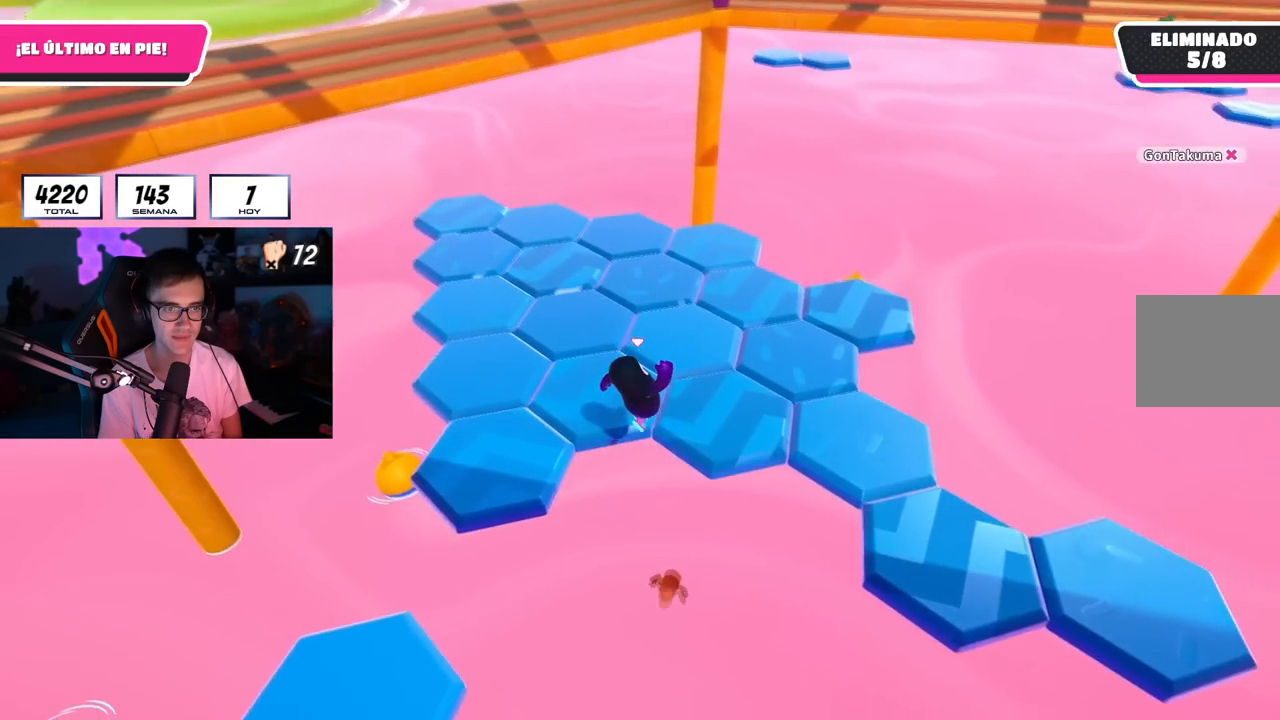
{"buttons": [], "left_stick": "center", "right_stick": "up-right", "events": [[17, "SQUARE", "down"], [134, "SQUARE", "up"], [251, "right_stick", "right"], [367, "right_stick", "up-right"], [467, "left_stick", "center"]]}
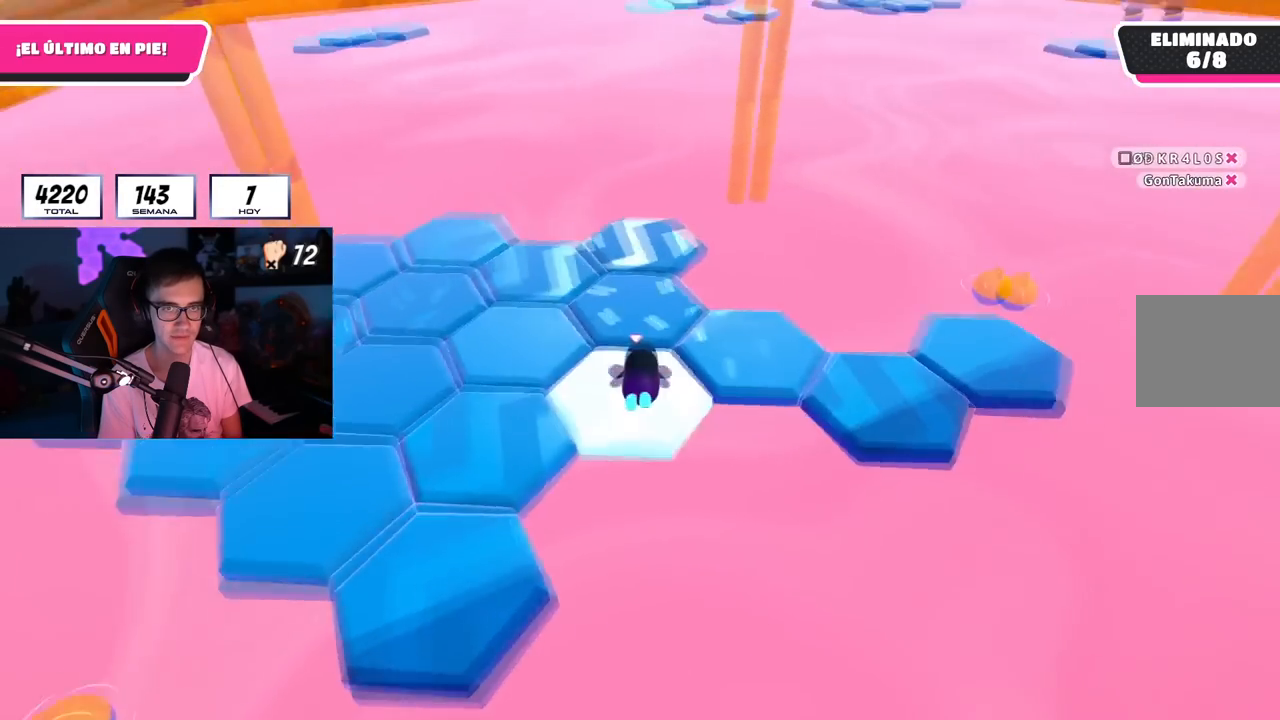
{"buttons": ["CROSS"], "left_stick": "up-right", "right_stick": "center", "events": [[133, "right_stick", "center"], [450, "CROSS", "down"], [500, "left_stick", "up-right"]]}
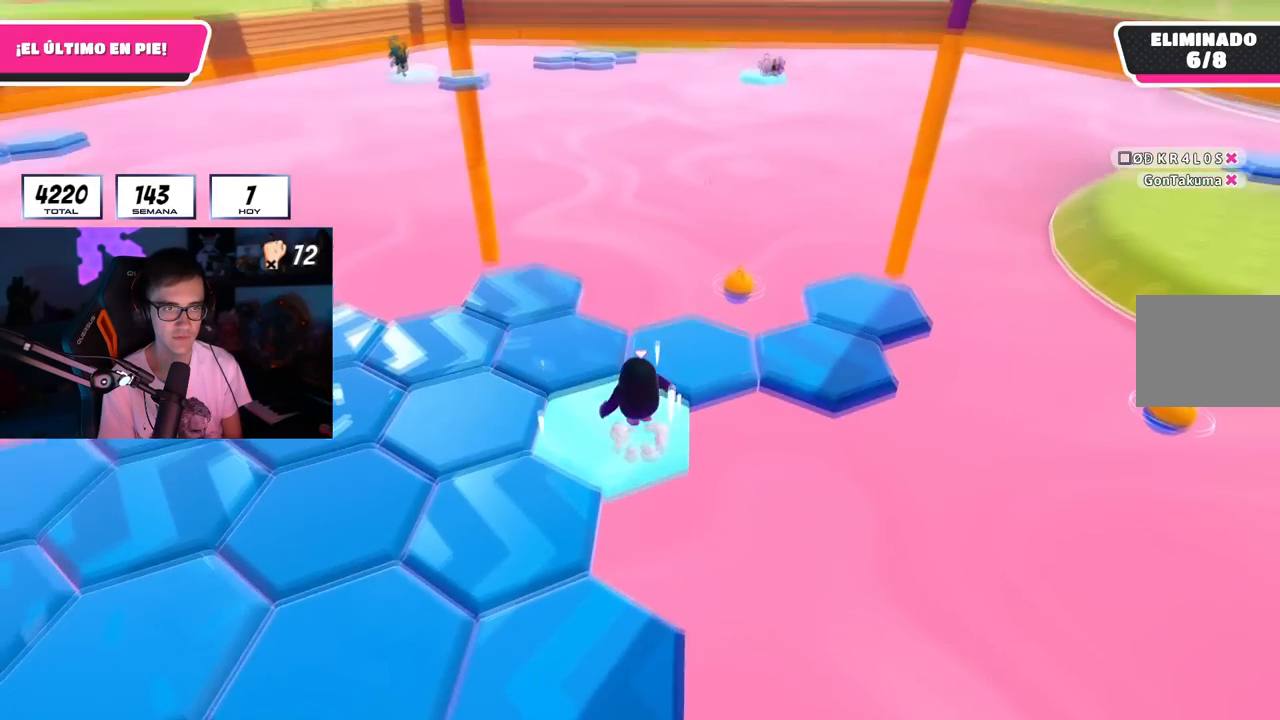
{"buttons": ["SQUARE"], "left_stick": "up-right", "right_stick": "center", "events": [[150, "CROSS", "up"], [367, "SQUARE", "down"]]}
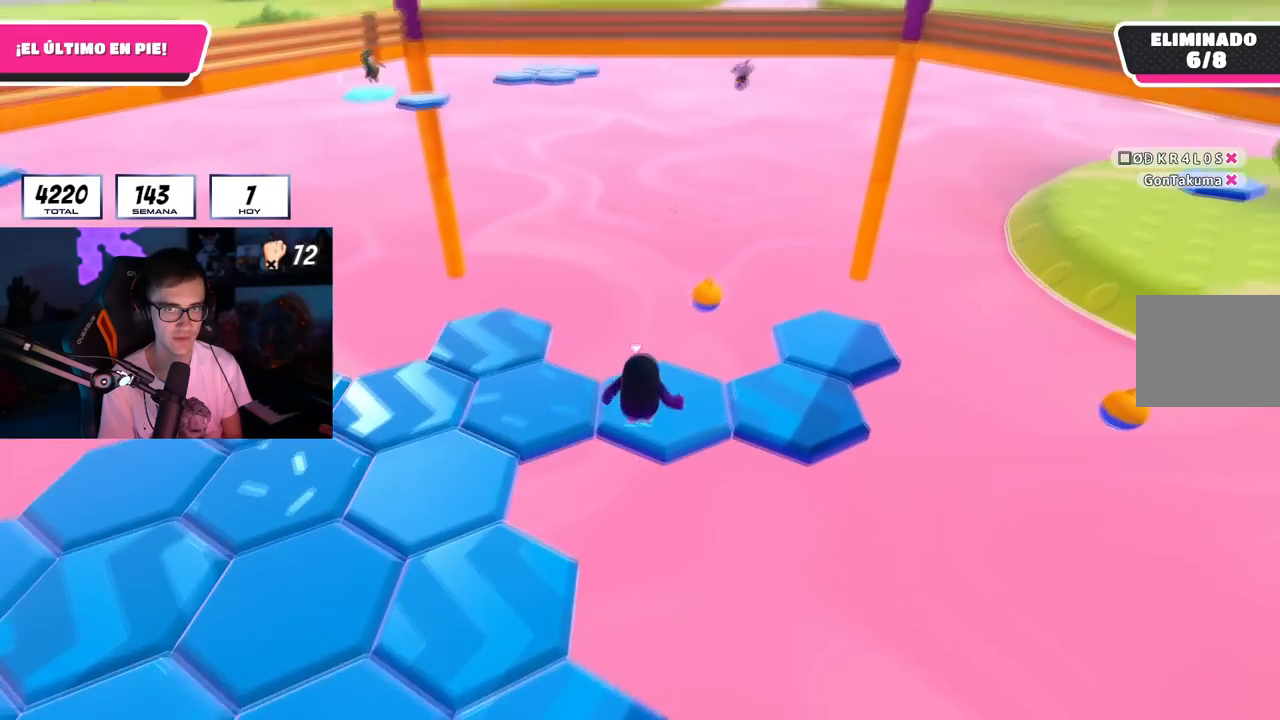
{"buttons": [], "left_stick": "center", "right_stick": "center", "events": [[33, "SQUARE", "up"], [167, "right_stick", "down"], [283, "left_stick", "center"], [333, "right_stick", "center"]]}
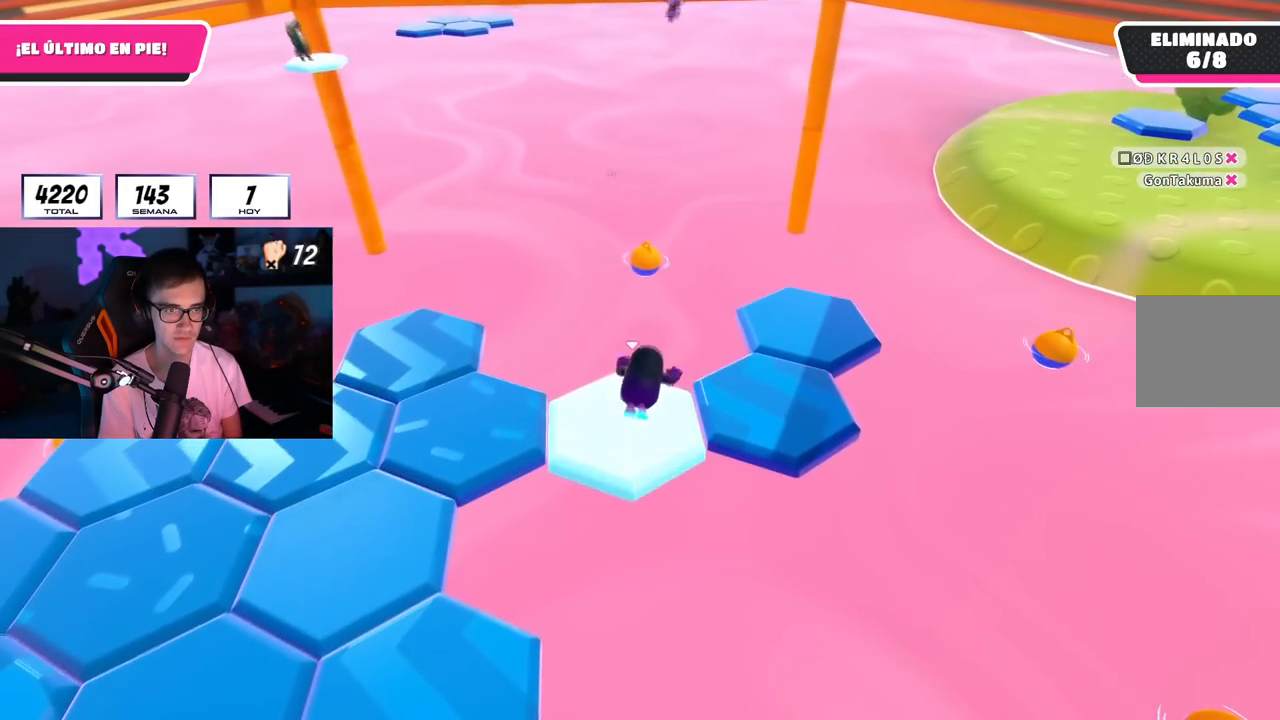
{"buttons": [], "left_stick": "up-right", "right_stick": "center", "events": [[50, "left_stick", "up-right"], [234, "CROSS", "down"], [351, "left_stick", "center"], [384, "CROSS", "up"], [401, "left_stick", "up-right"]]}
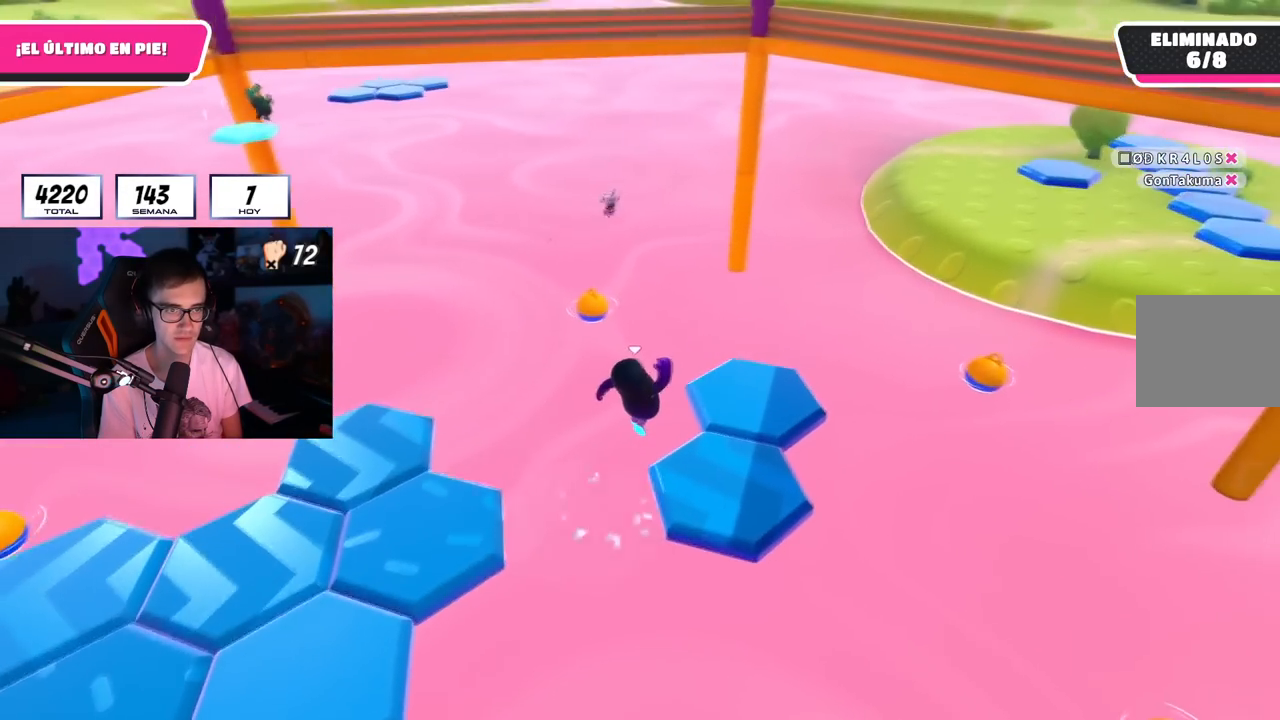
{"buttons": [], "left_stick": "center", "right_stick": "left", "events": [[67, "SQUARE", "down"], [200, "SQUARE", "up"], [300, "right_stick", "left"], [500, "left_stick", "center"]]}
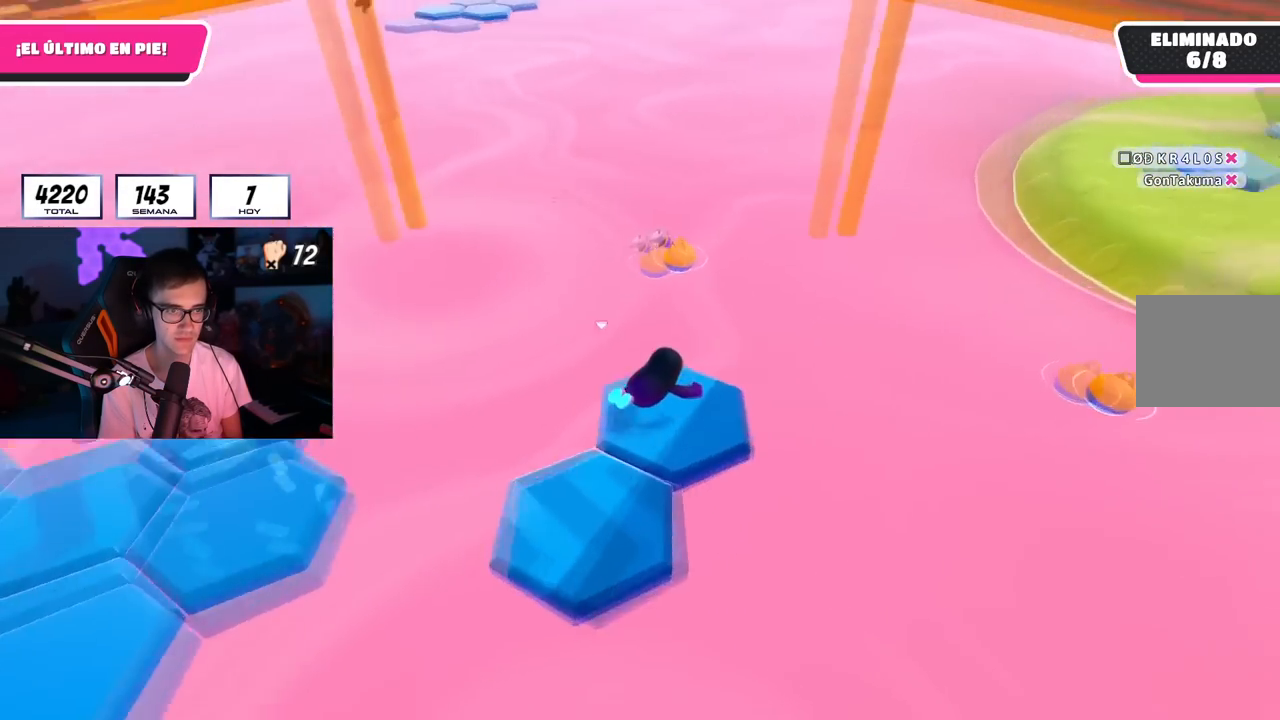
{"buttons": [], "left_stick": "center", "right_stick": "center", "events": [[267, "right_stick", "center"]]}
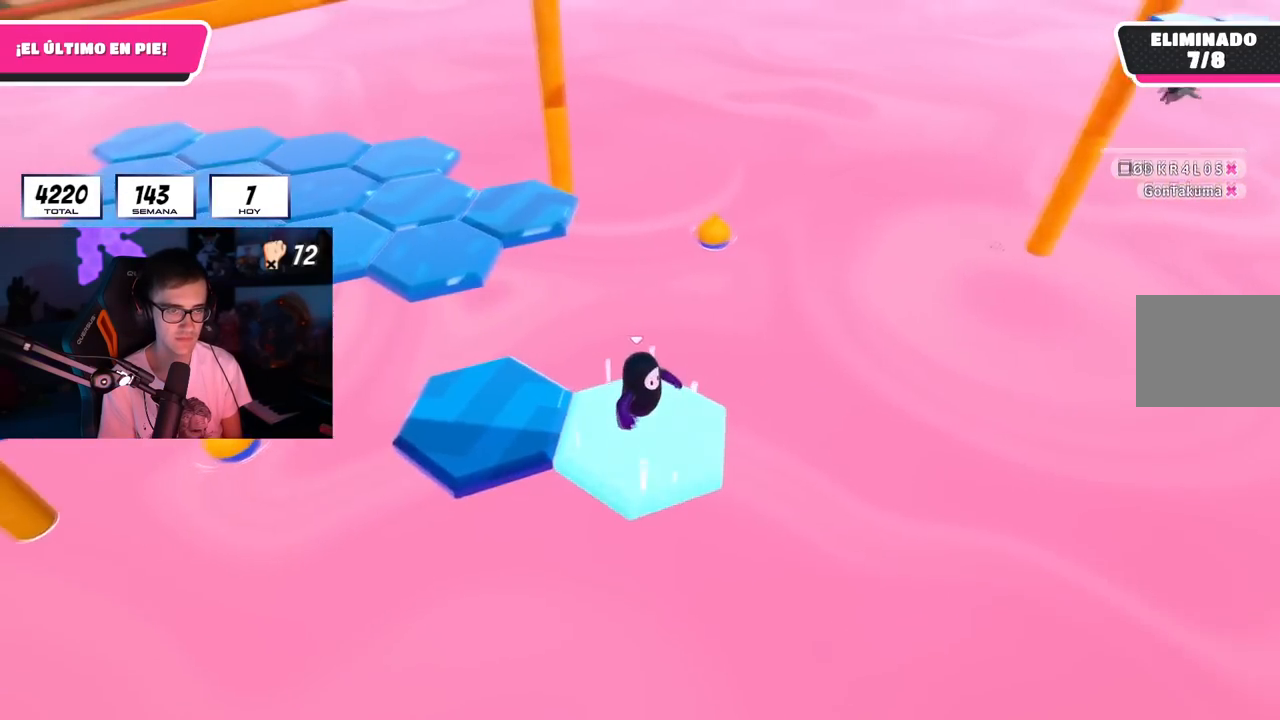
{"buttons": ["SQUARE"], "left_stick": "up-left", "right_stick": "center", "events": [[33, "CROSS", "down"], [83, "left_stick", "left"], [217, "CROSS", "up"], [300, "left_stick", "up-left"], [467, "SQUARE", "down"]]}
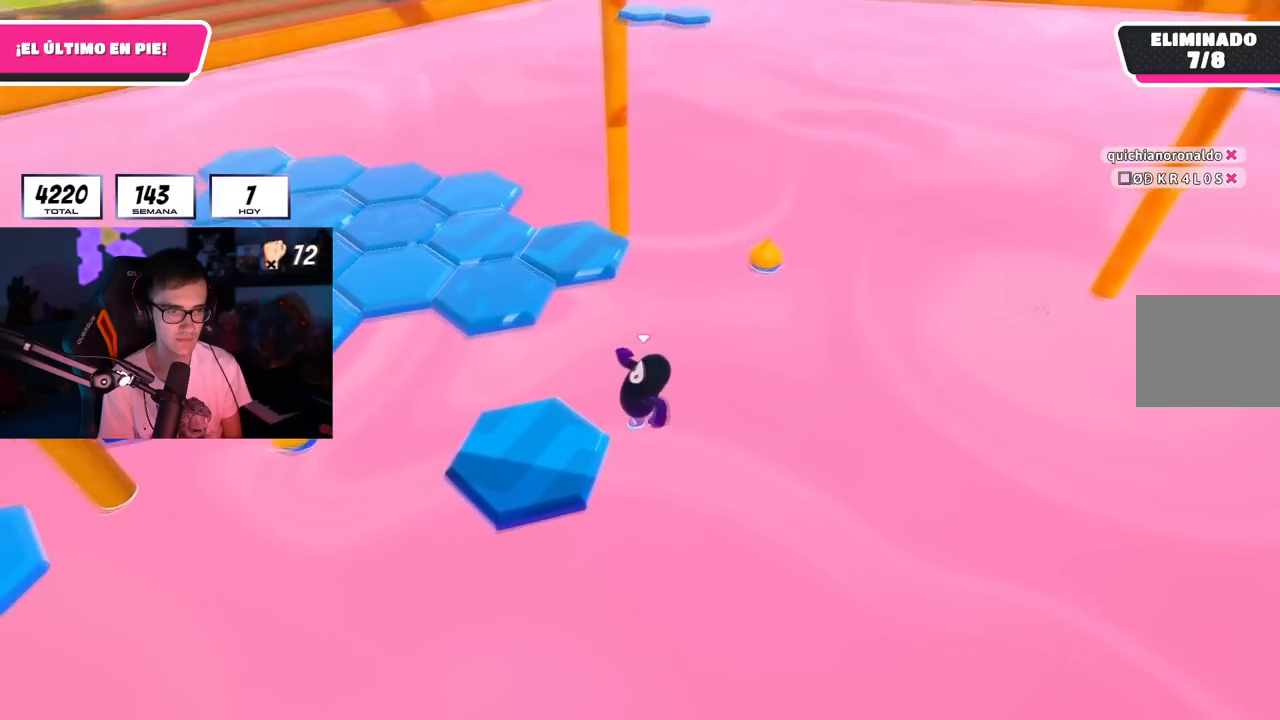
{"buttons": [], "left_stick": "center", "right_stick": "center", "events": [[100, "SQUARE", "up"], [267, "right_stick", "down"], [351, "left_stick", "center"], [384, "right_stick", "center"]]}